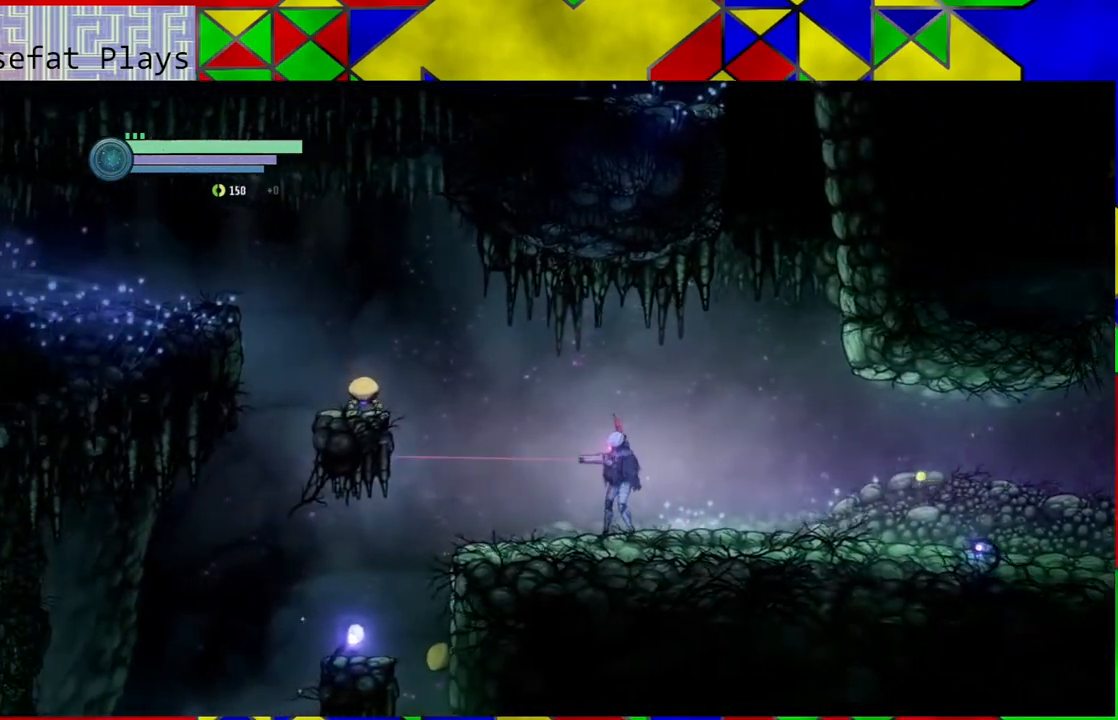
Gameplay with a controller (Nintendo layout); each line is a JSON object with the inputs held at the frame after it. "events" lists button and stick changes between this image and that frame as [ms after this image, input, new state], when the widget could be followed in between. Not read: L3 R3.
{"buttons": ["L2"], "left_stick": "left", "right_stick": "center", "events": [[133, "left_stick", "left"]]}
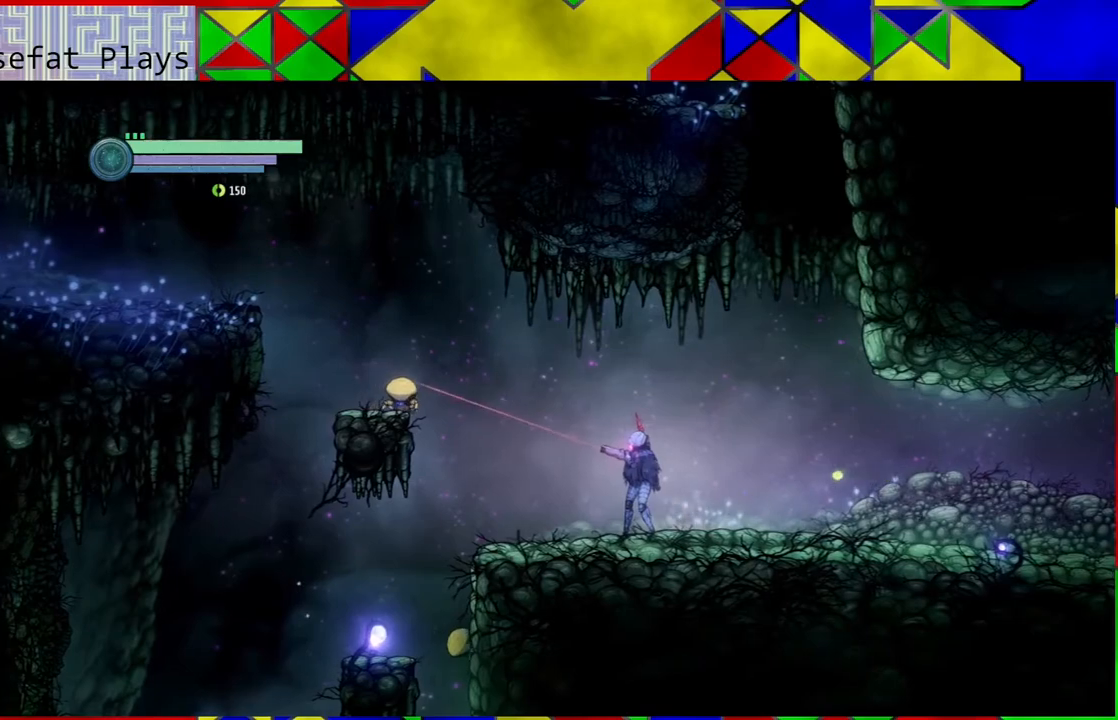
{"buttons": ["Y", "L2"], "left_stick": "left", "right_stick": "center", "events": [[167, "Y", "down"]]}
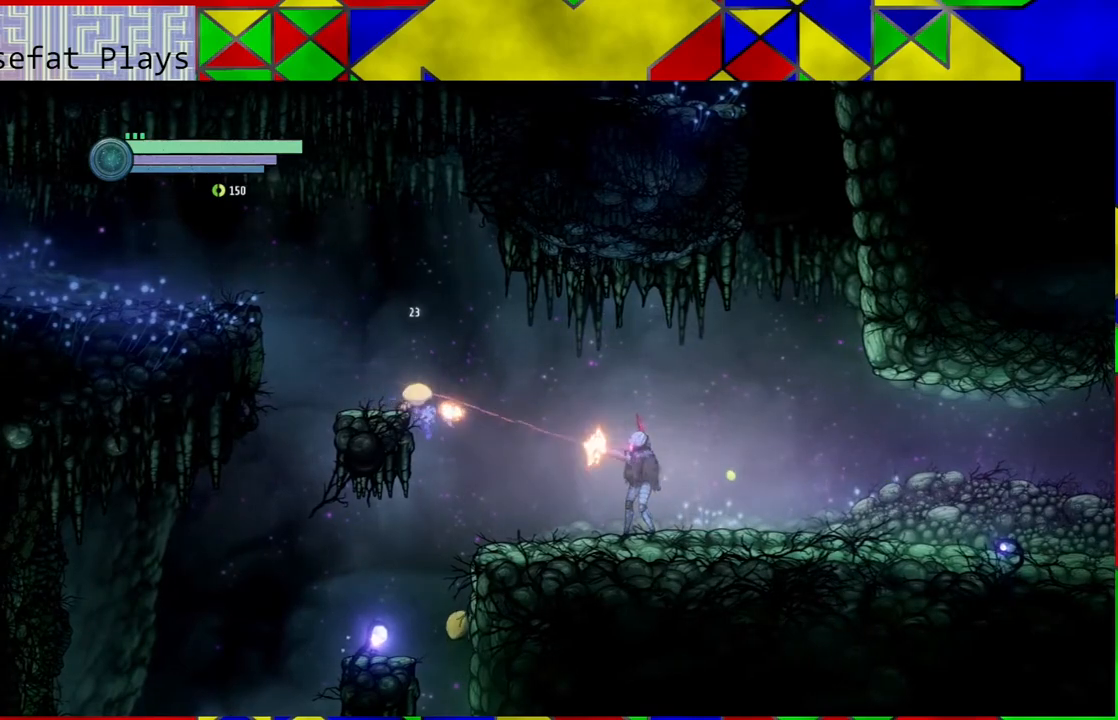
{"buttons": ["Y", "L2"], "left_stick": "left", "right_stick": "center", "events": []}
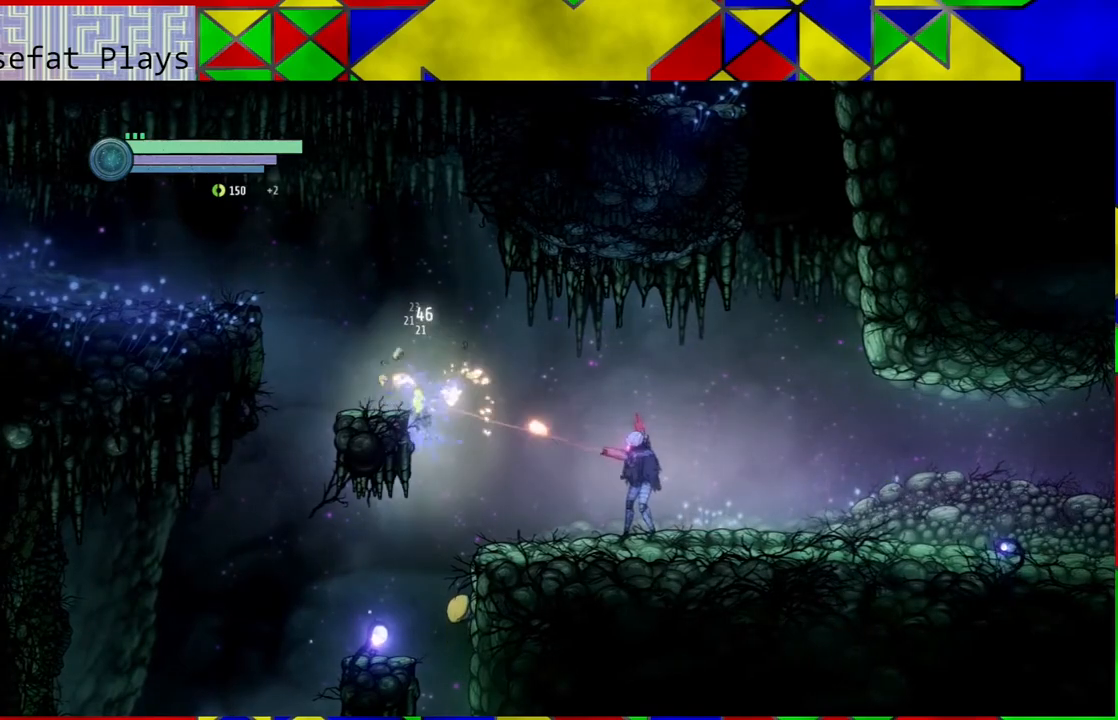
{"buttons": [], "left_stick": "left", "right_stick": "center", "events": [[233, "Y", "up"], [267, "L2", "up"]]}
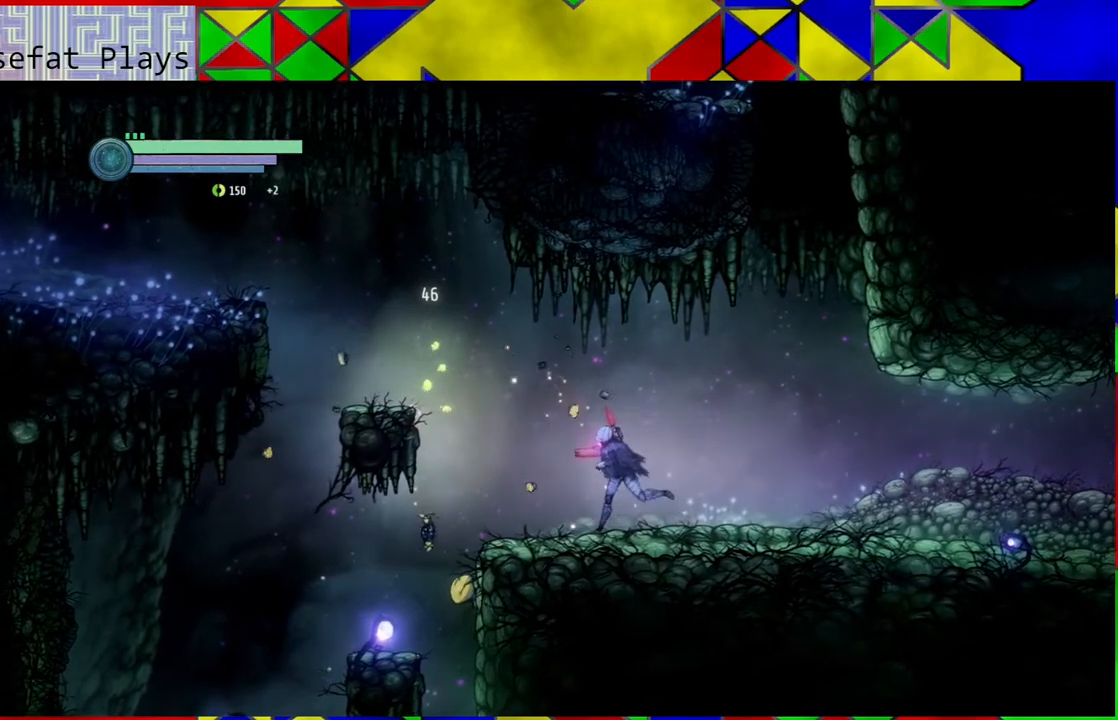
{"buttons": ["B"], "left_stick": "left", "right_stick": "center", "events": [[267, "B", "down"]]}
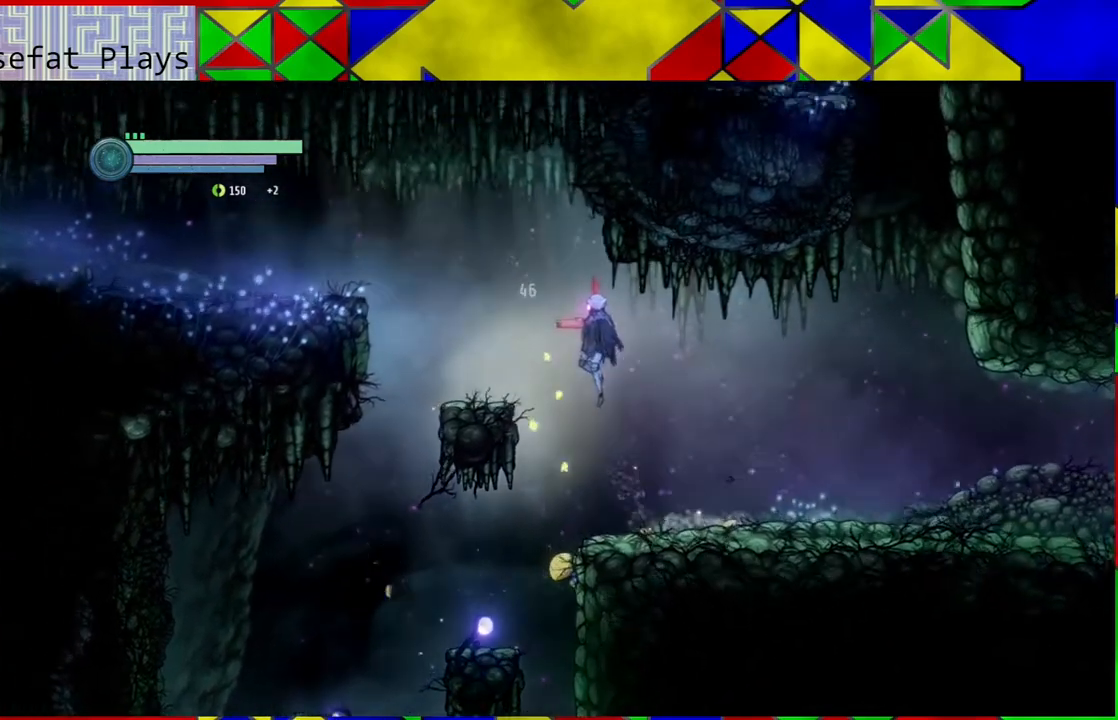
{"buttons": [], "left_stick": "center", "right_stick": "center", "events": [[167, "B", "up"], [417, "left_stick", "center"]]}
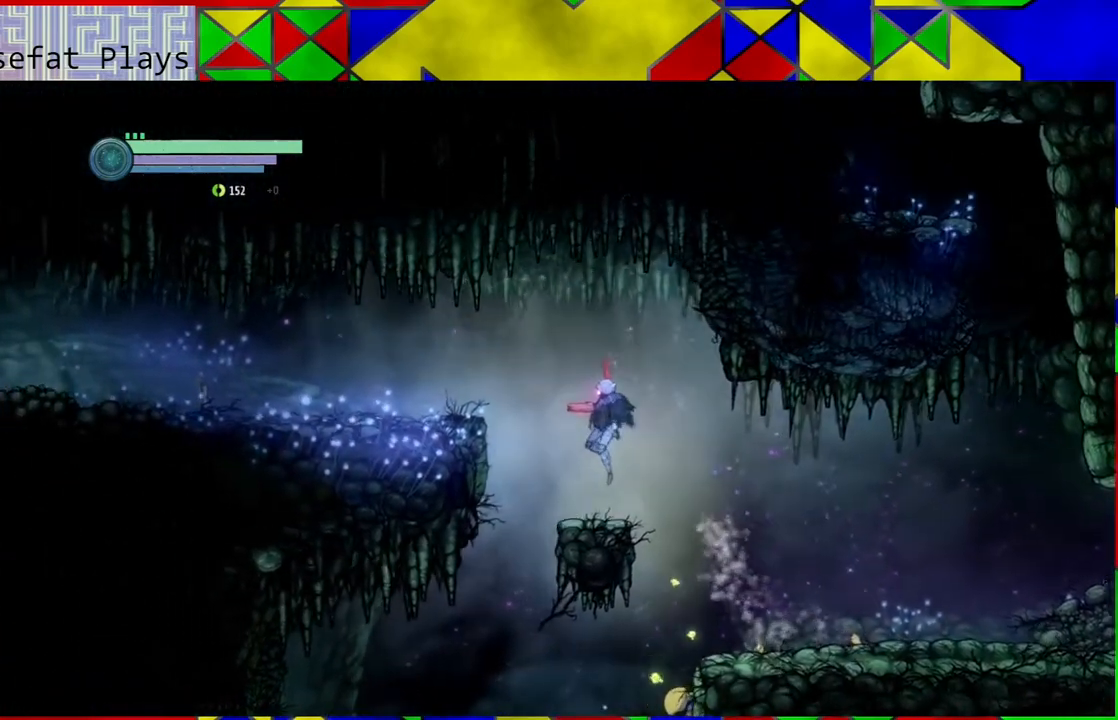
{"buttons": [], "left_stick": "left", "right_stick": "center", "events": [[67, "left_stick", "left"], [183, "B", "down"], [500, "B", "up"]]}
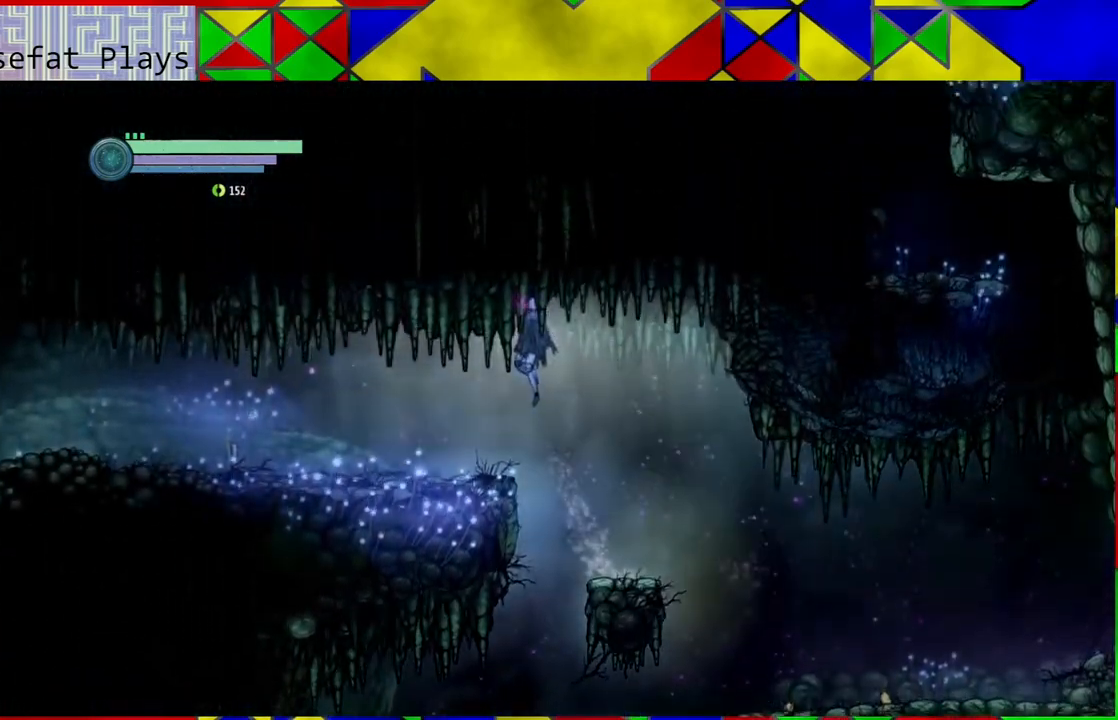
{"buttons": [], "left_stick": "left", "right_stick": "center", "events": []}
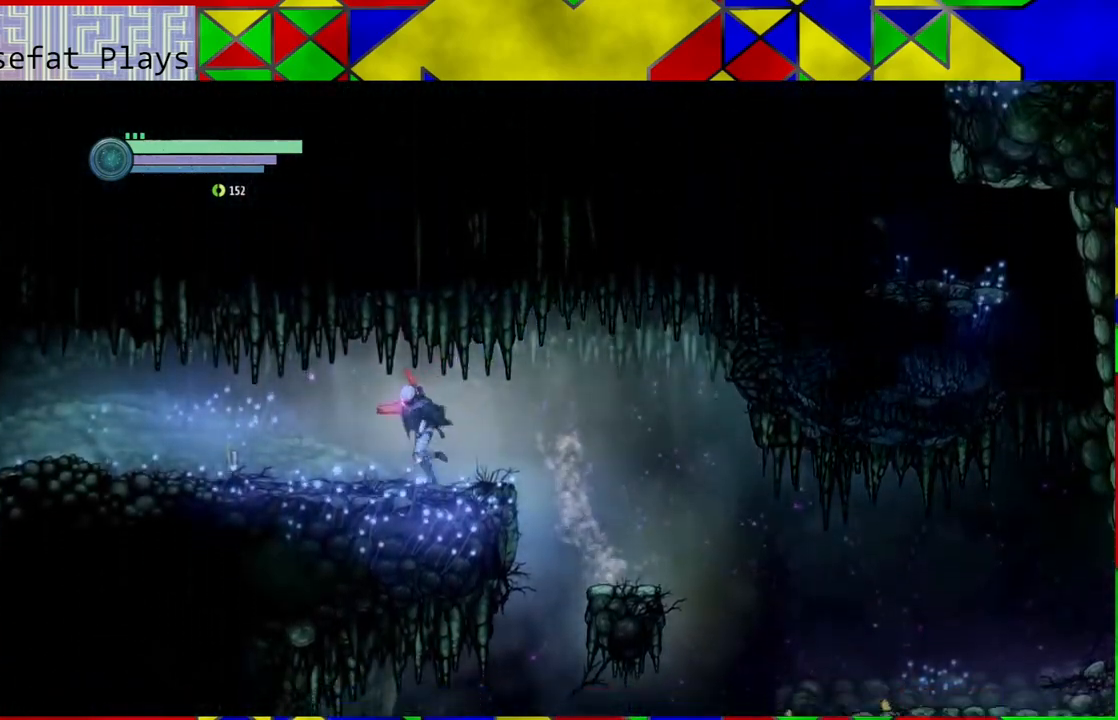
{"buttons": [], "left_stick": "left", "right_stick": "center", "events": []}
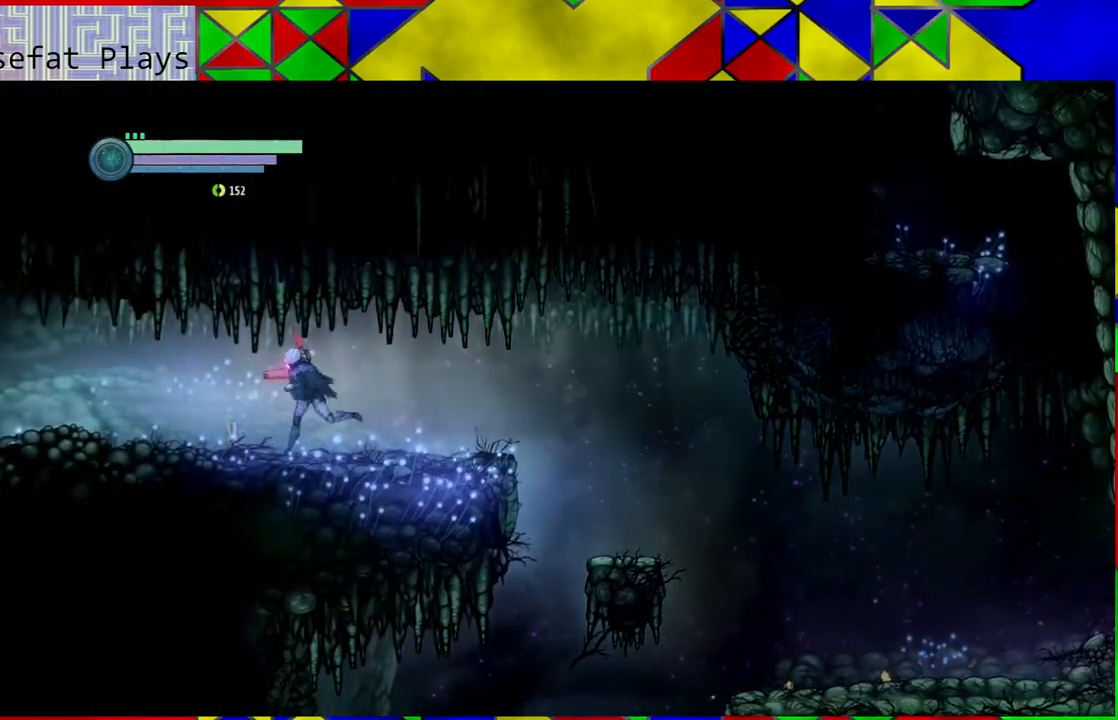
{"buttons": [], "left_stick": "left", "right_stick": "center", "events": []}
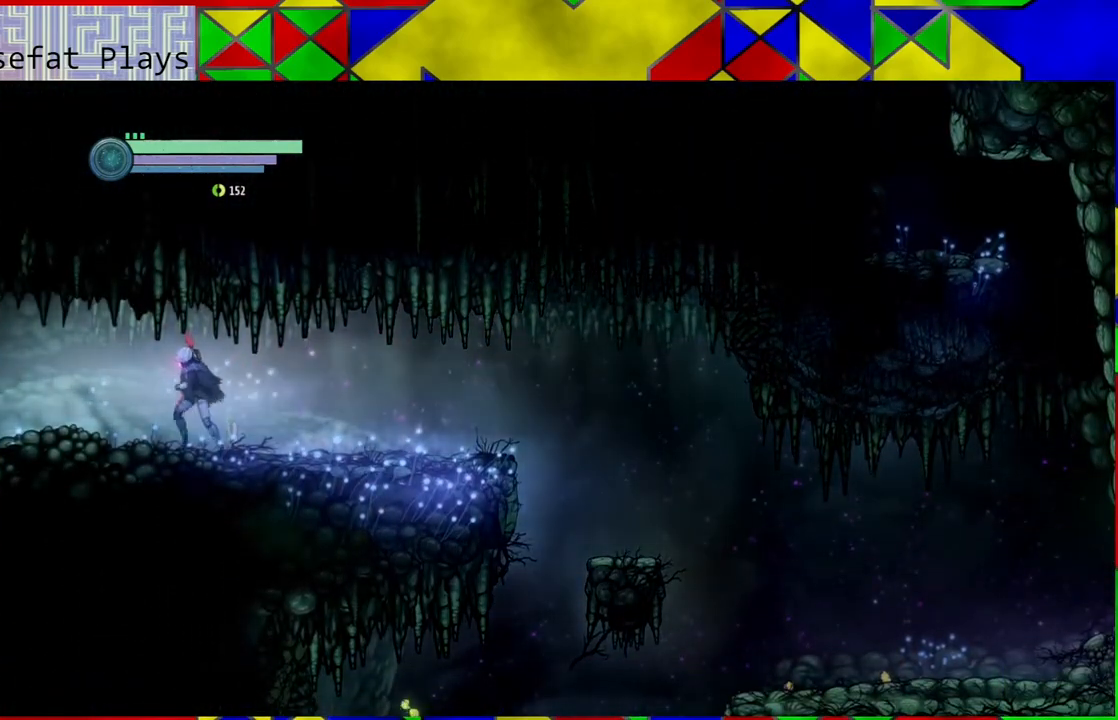
{"buttons": [], "left_stick": "left", "right_stick": "center", "events": []}
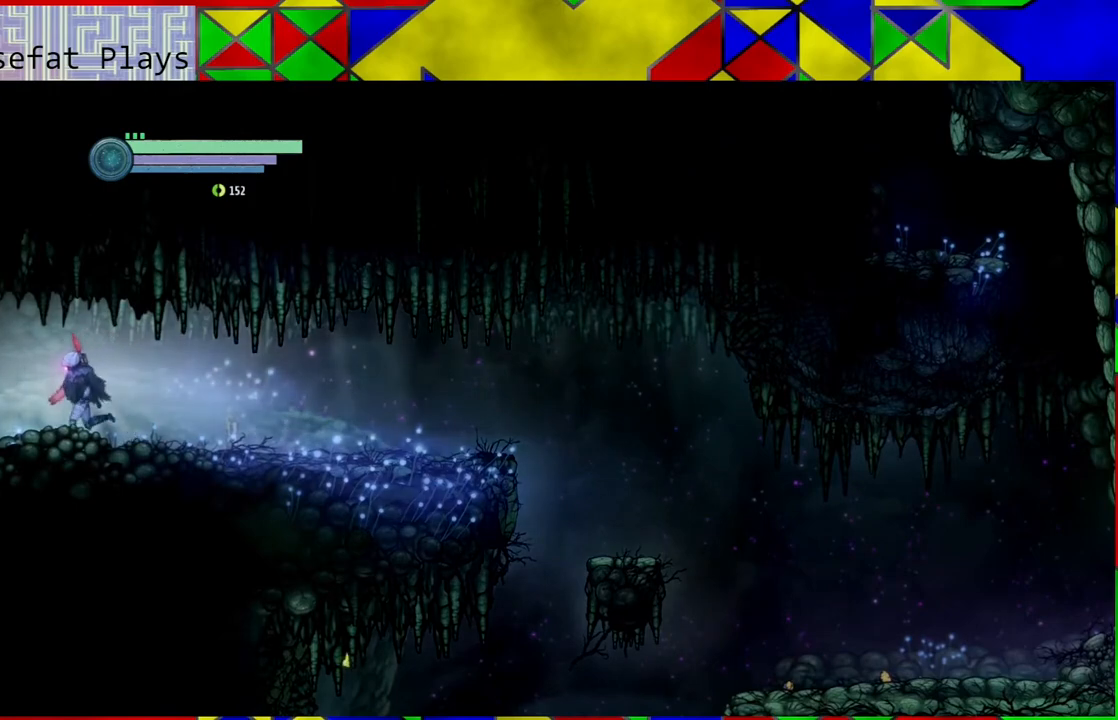
{"buttons": [], "left_stick": "left", "right_stick": "center", "events": []}
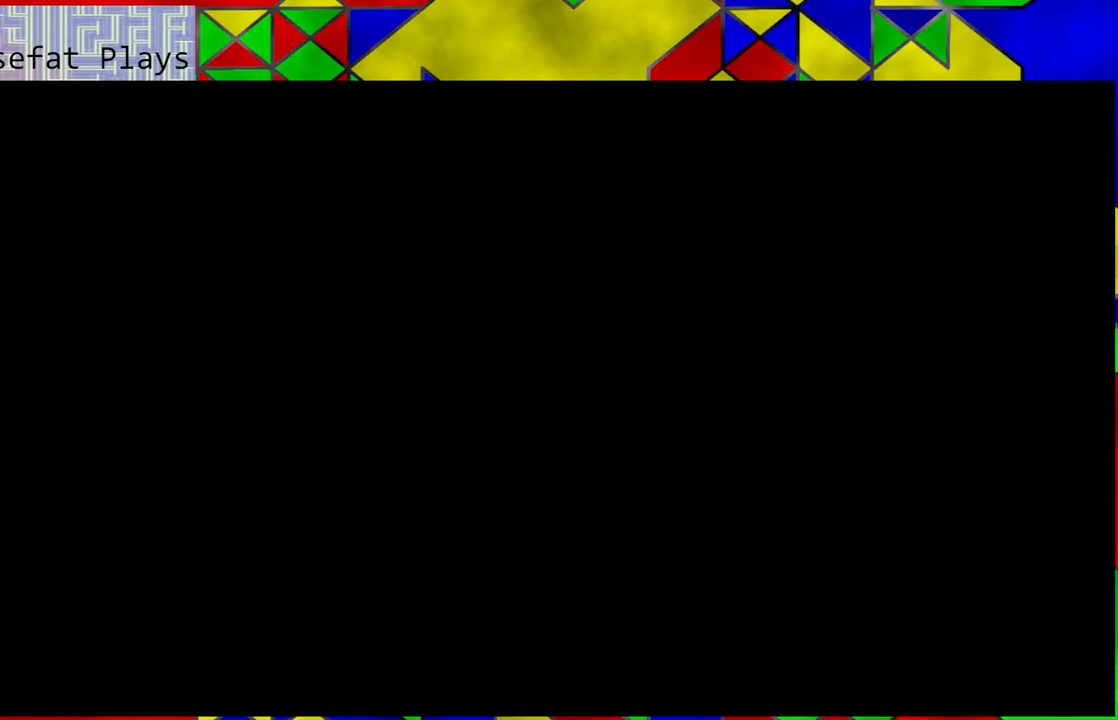
{"buttons": [], "left_stick": "left", "right_stick": "center", "events": []}
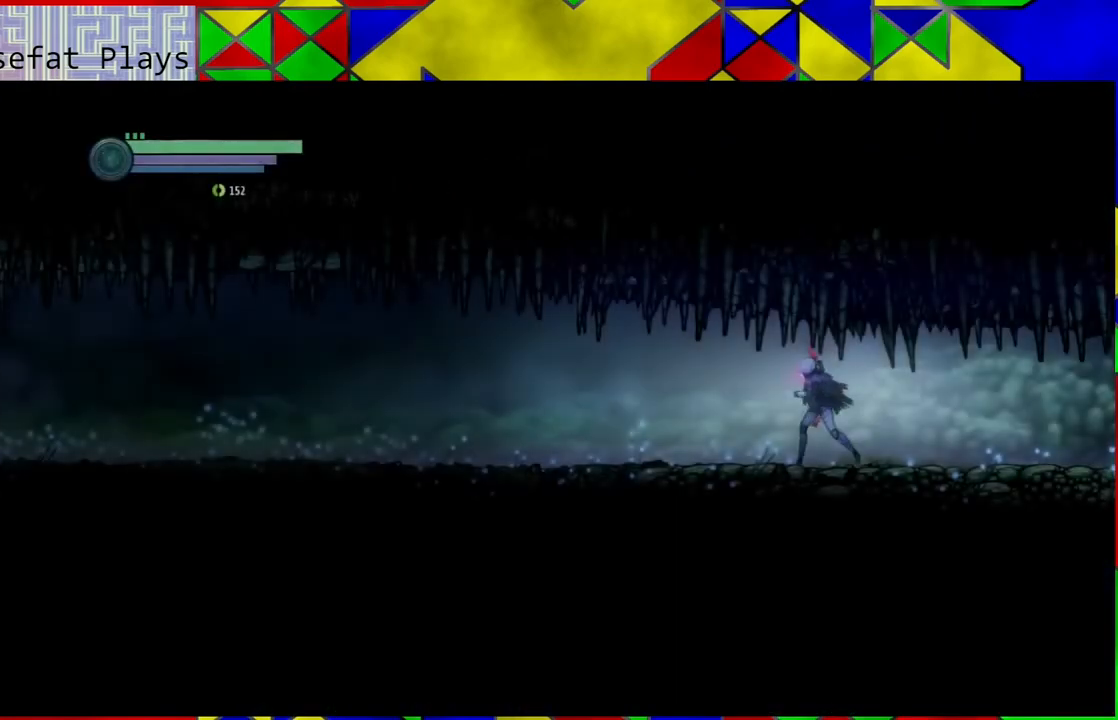
{"buttons": [], "left_stick": "left", "right_stick": "center", "events": []}
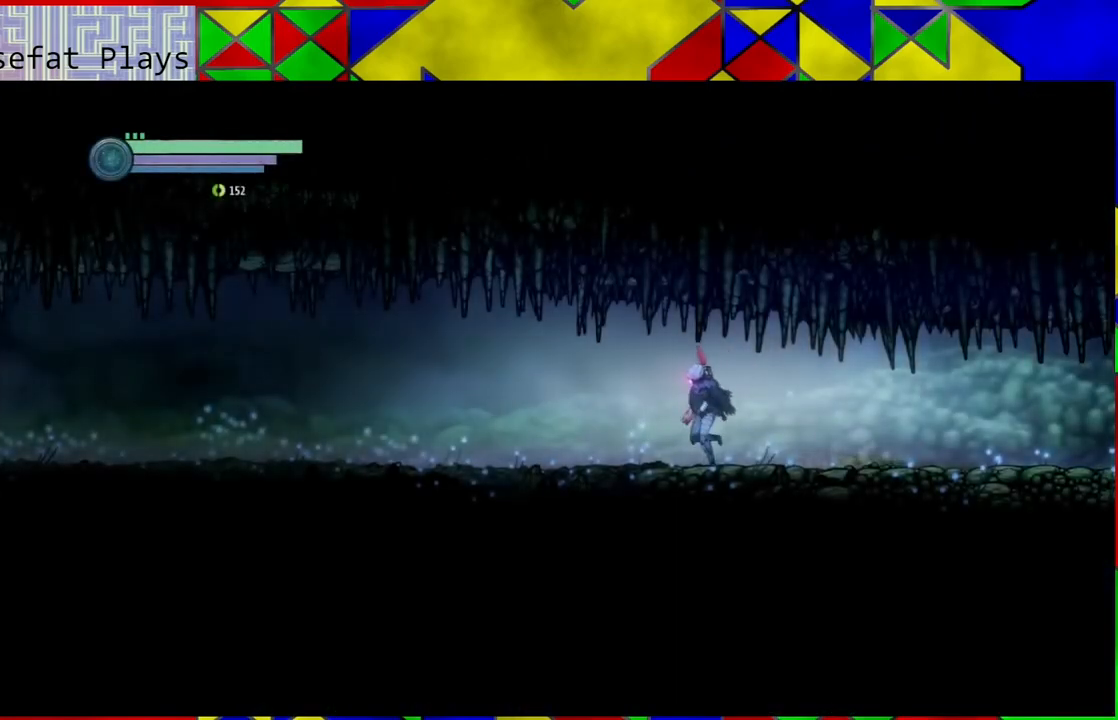
{"buttons": [], "left_stick": "left", "right_stick": "center", "events": [[233, "A", "down"], [383, "A", "up"]]}
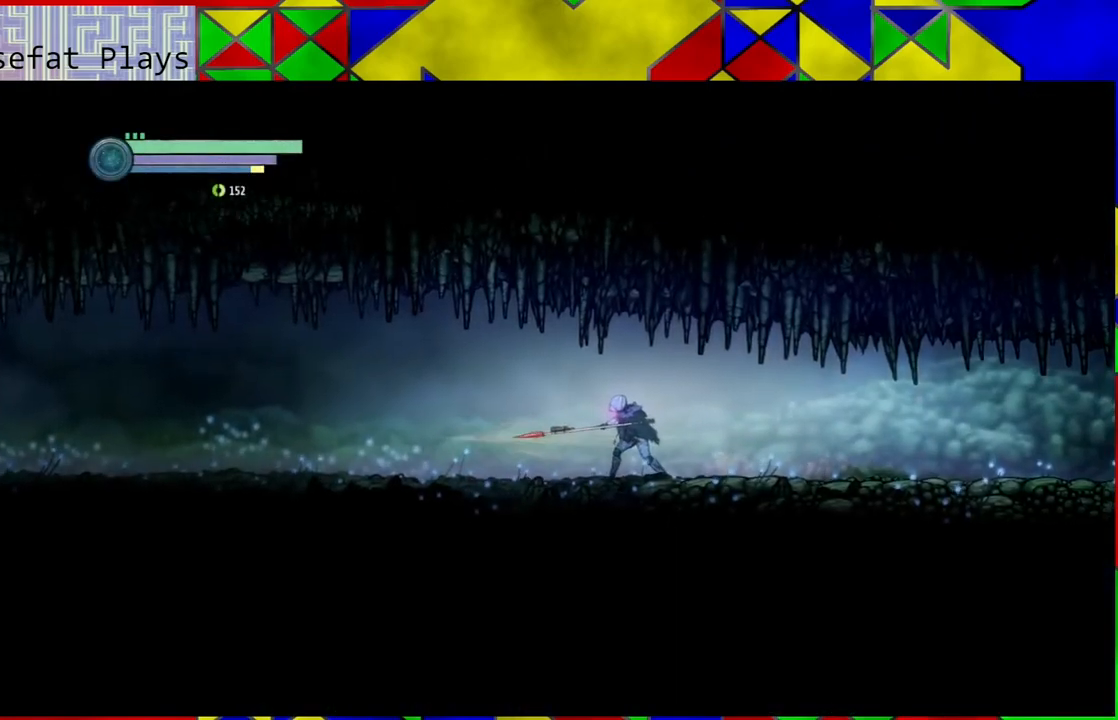
{"buttons": [], "left_stick": "left", "right_stick": "center", "events": []}
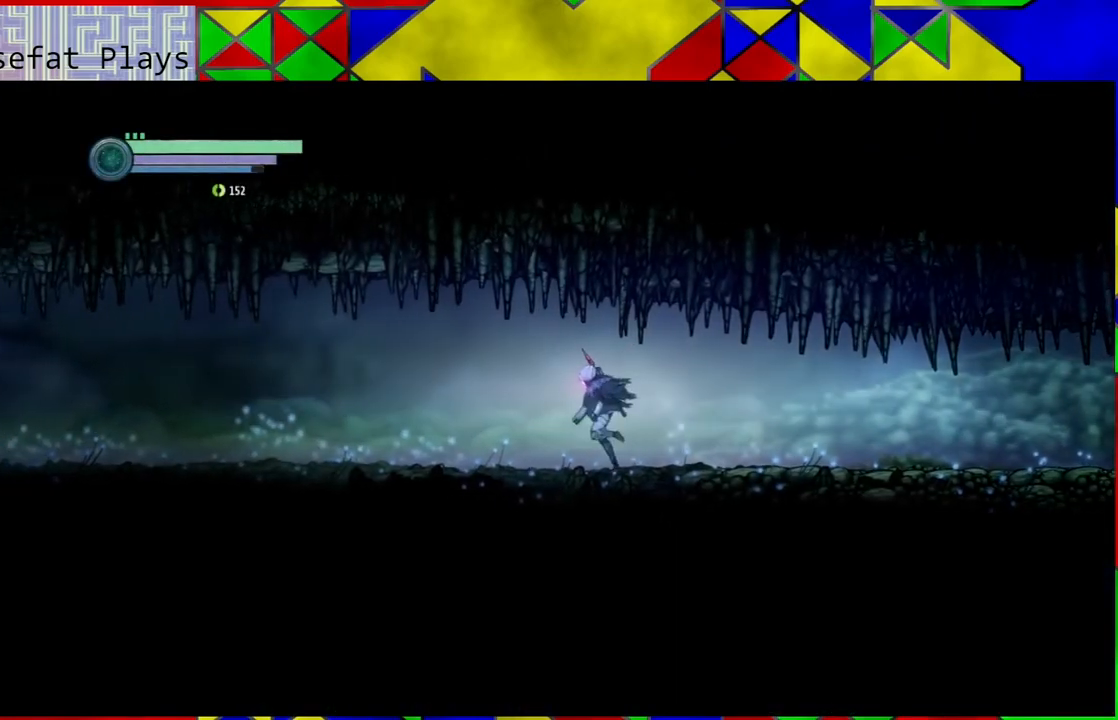
{"buttons": [], "left_stick": "left", "right_stick": "center", "events": []}
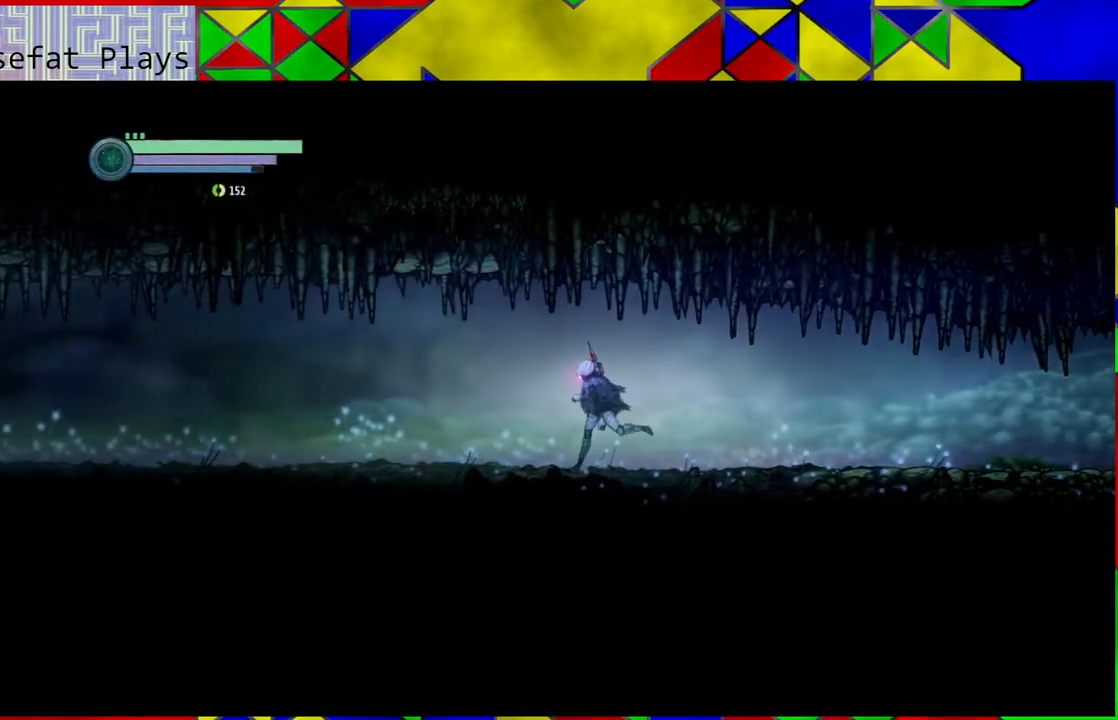
{"buttons": [], "left_stick": "left", "right_stick": "center", "events": []}
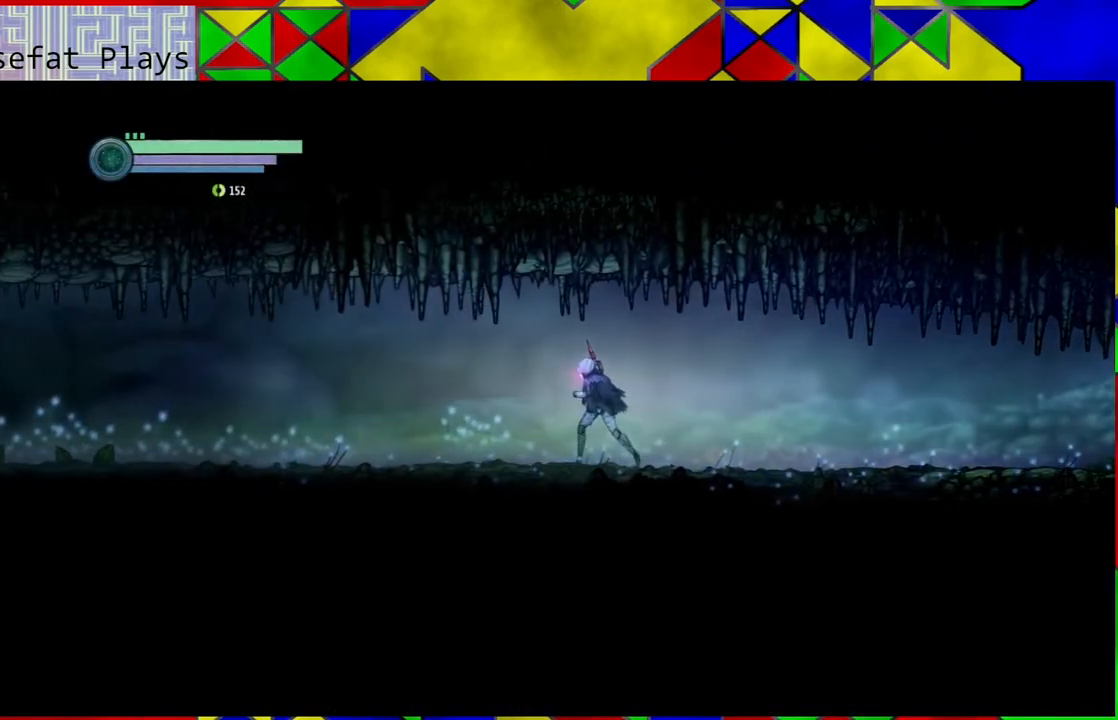
{"buttons": [], "left_stick": "left", "right_stick": "center", "events": []}
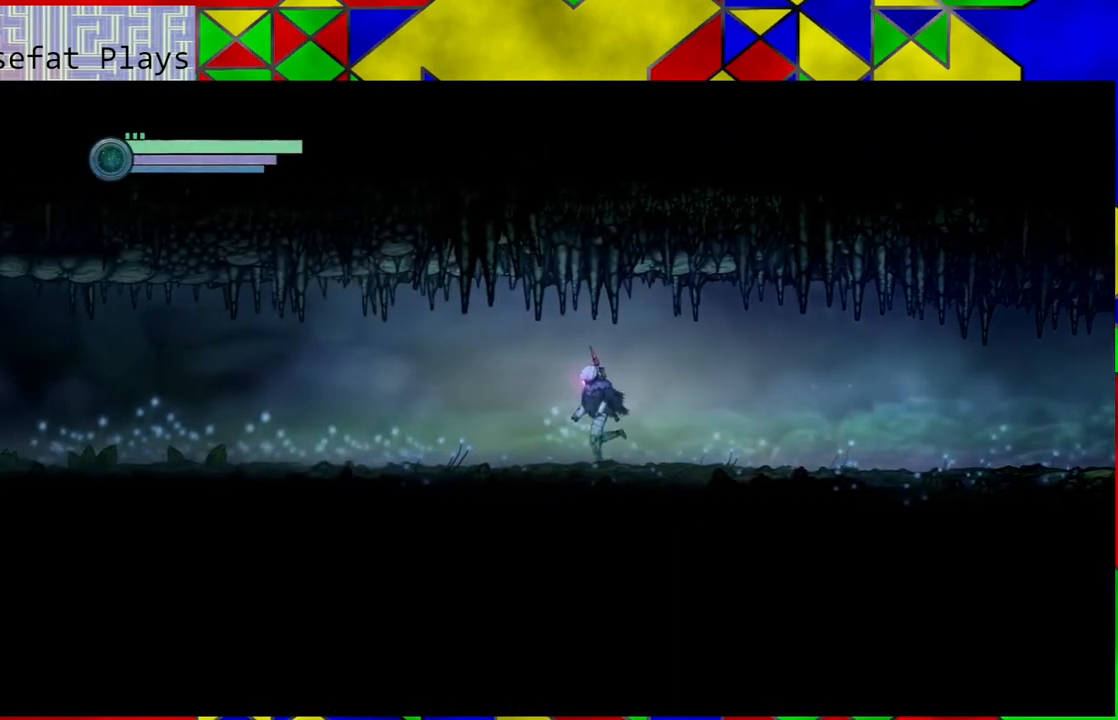
{"buttons": [], "left_stick": "left", "right_stick": "center", "events": []}
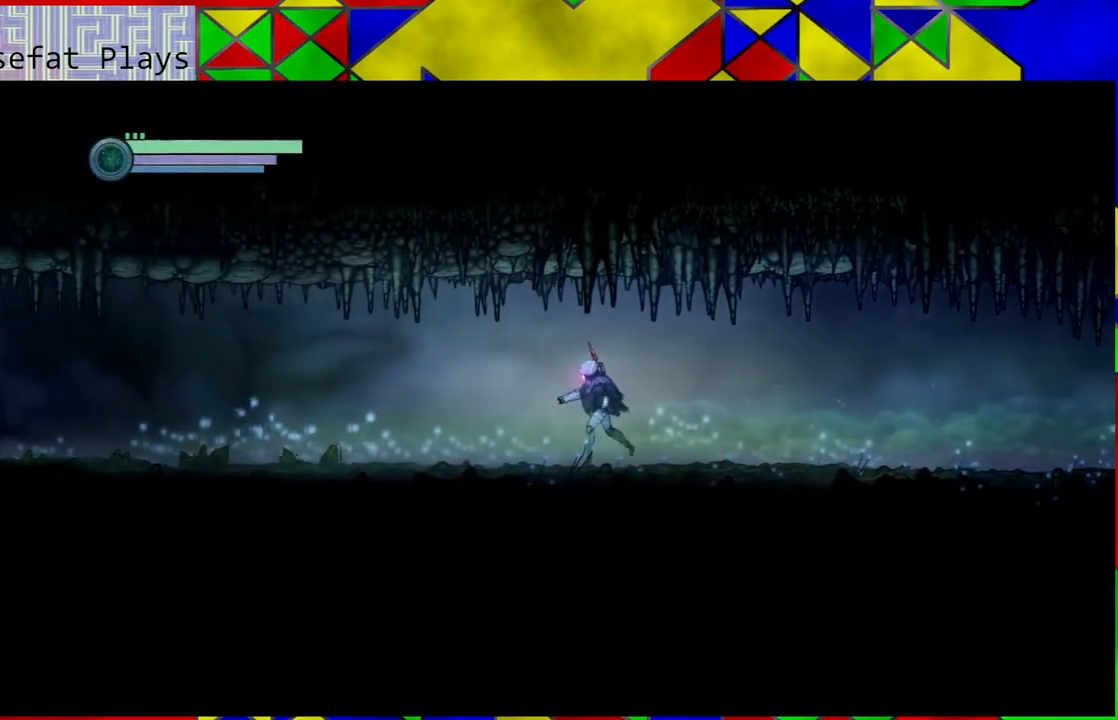
{"buttons": [], "left_stick": "left", "right_stick": "center", "events": []}
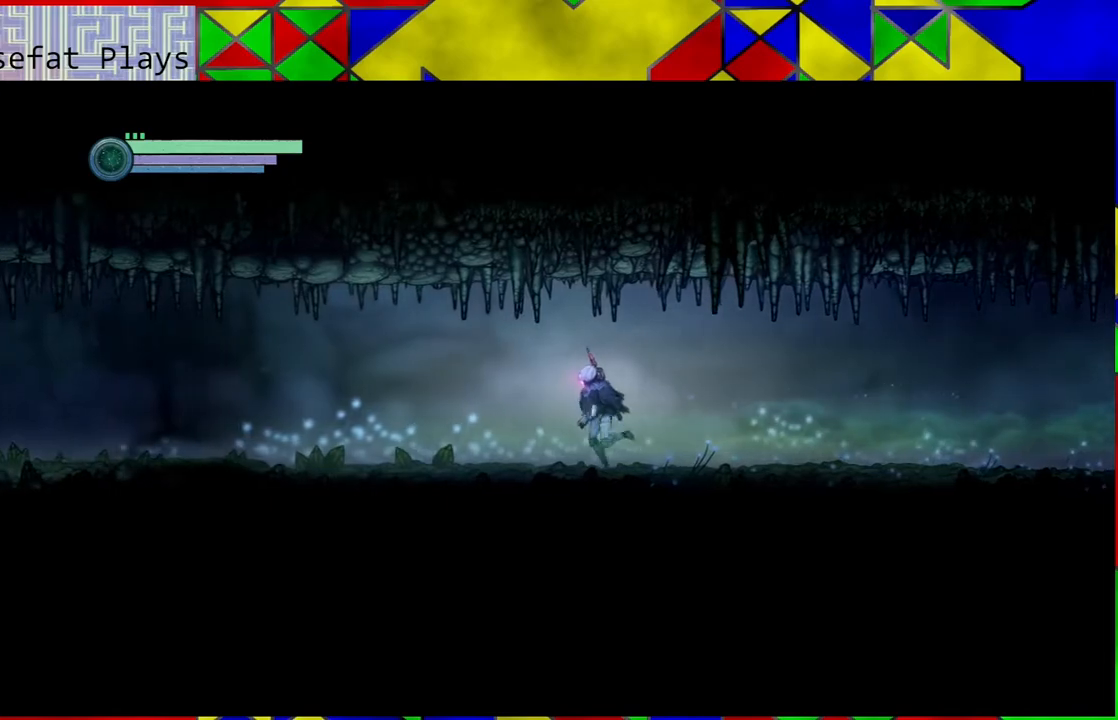
{"buttons": [], "left_stick": "left", "right_stick": "center", "events": []}
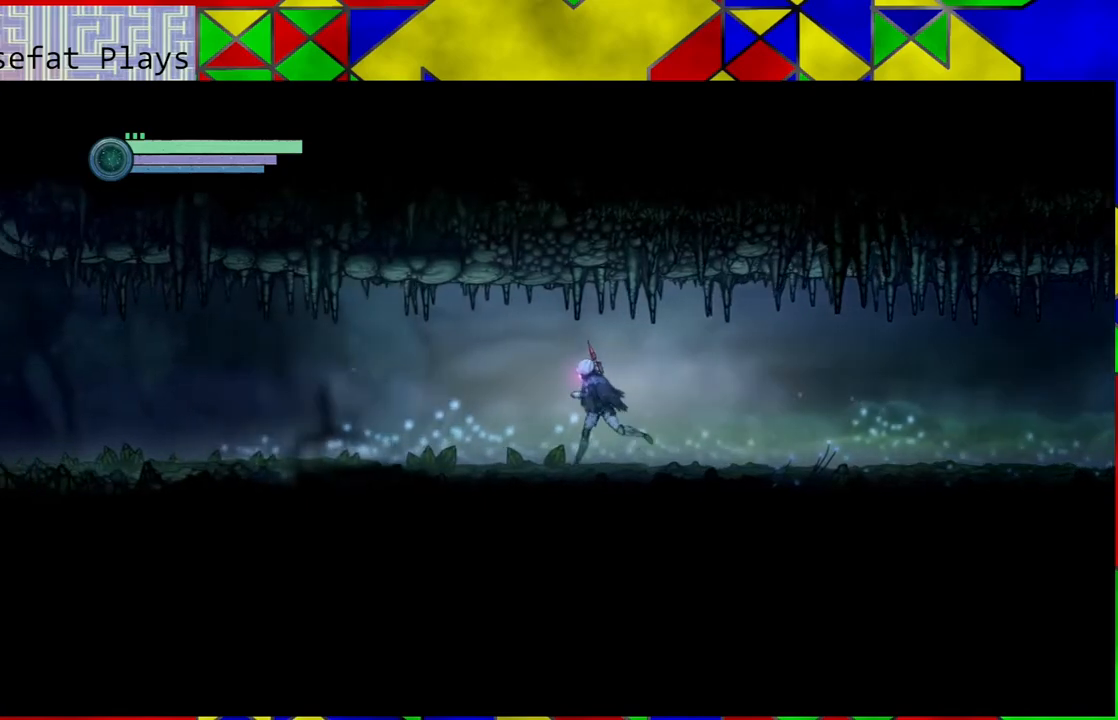
{"buttons": [], "left_stick": "left", "right_stick": "center", "events": []}
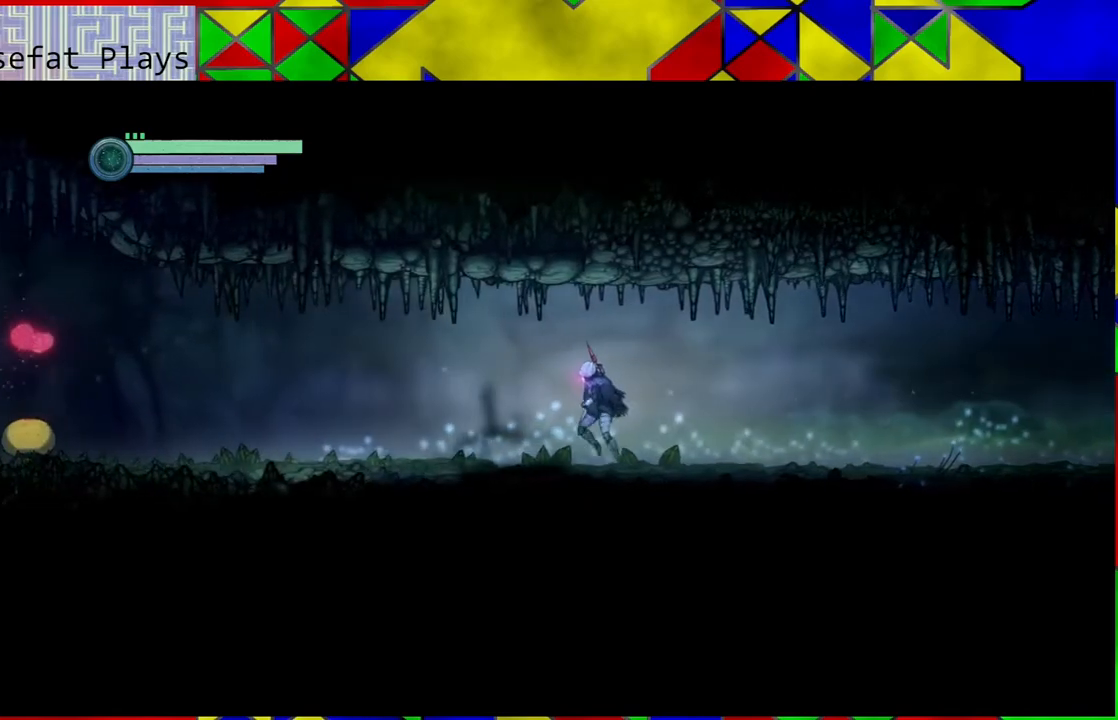
{"buttons": [], "left_stick": "left", "right_stick": "center", "events": []}
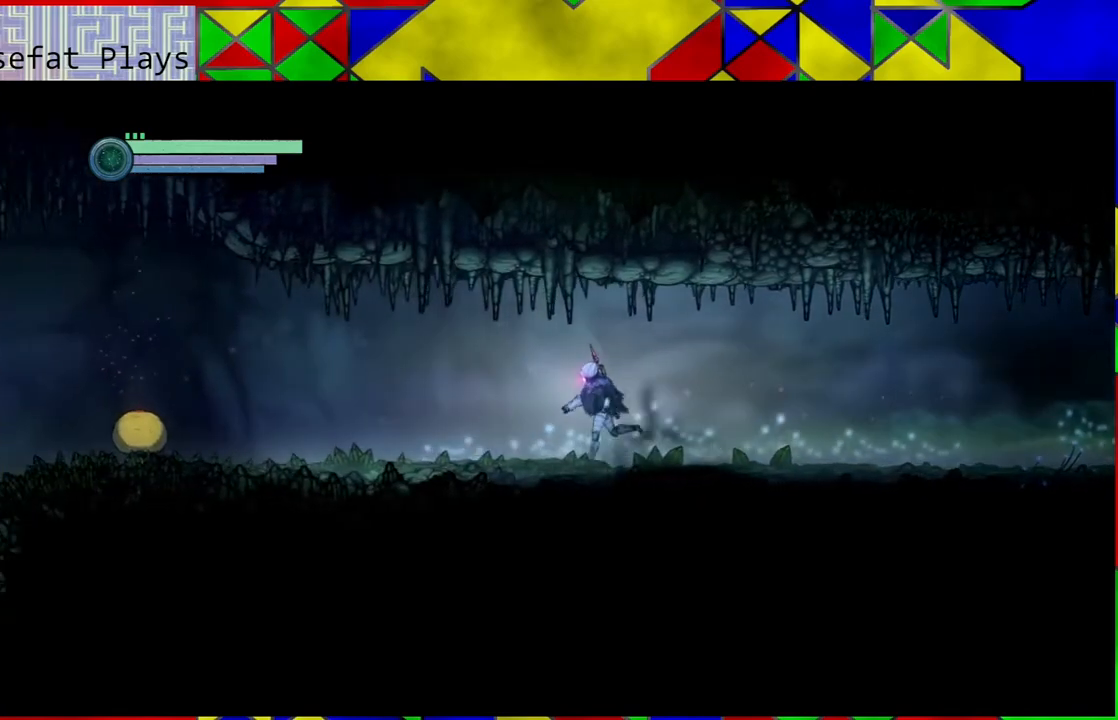
{"buttons": [], "left_stick": "left", "right_stick": "center", "events": []}
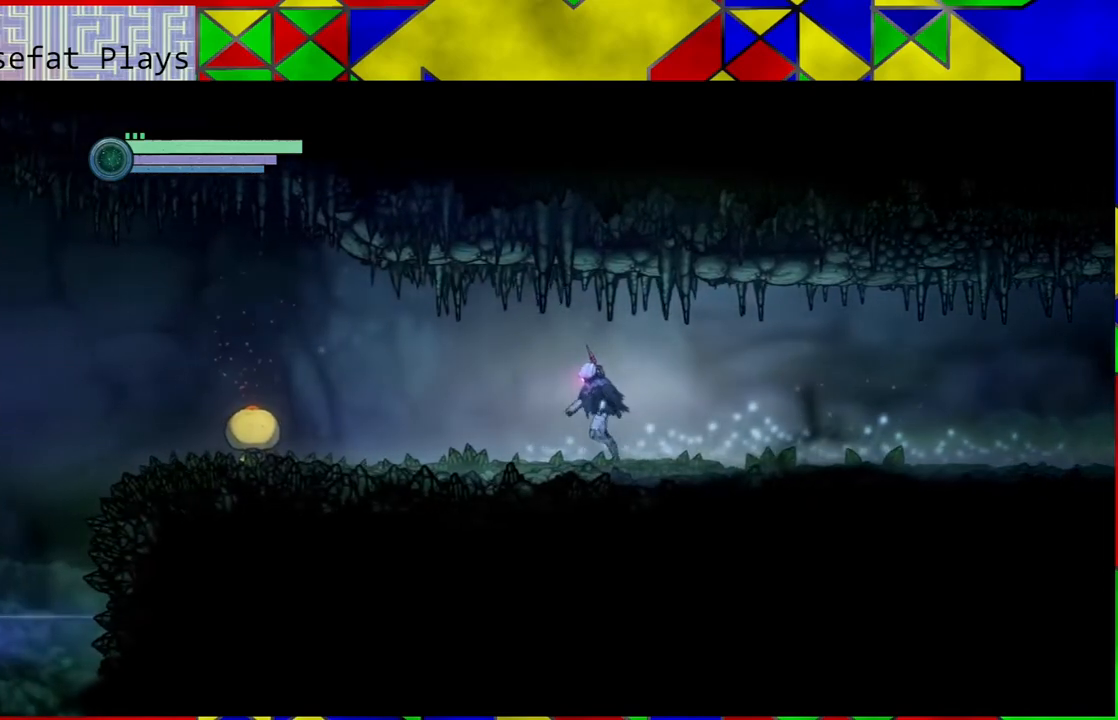
{"buttons": [], "left_stick": "down", "right_stick": "center", "events": [[367, "left_stick", "center"], [467, "left_stick", "down"]]}
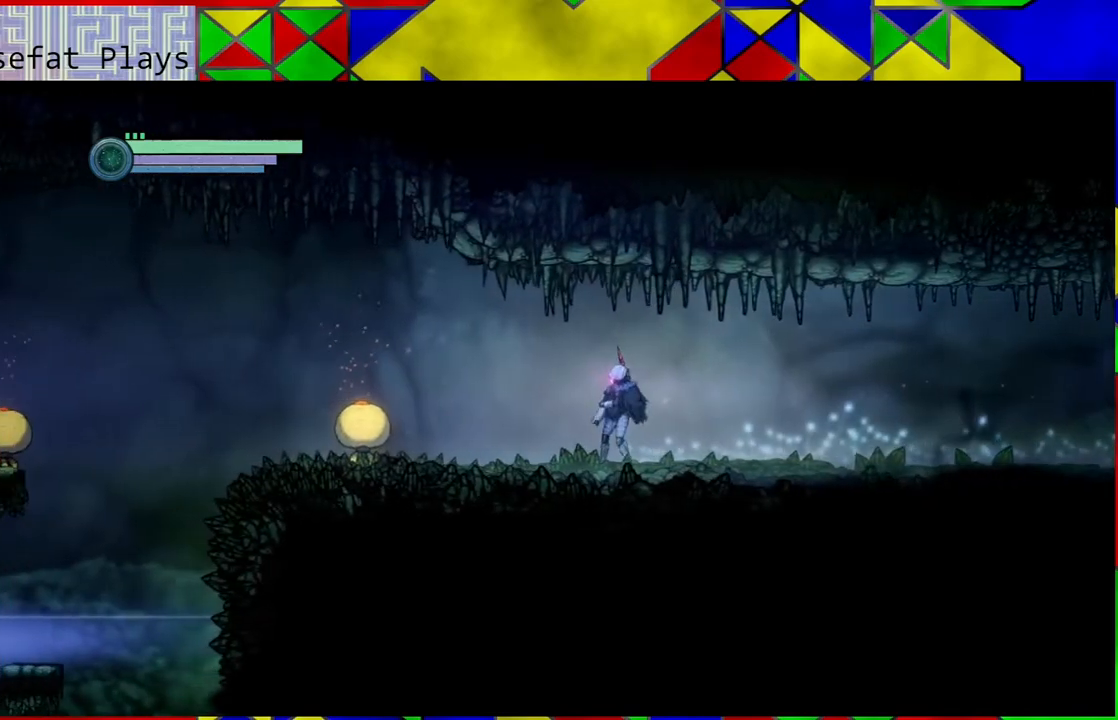
{"buttons": ["Y"], "left_stick": "center", "right_stick": "center", "events": [[100, "left_stick", "center"], [267, "Y", "down"]]}
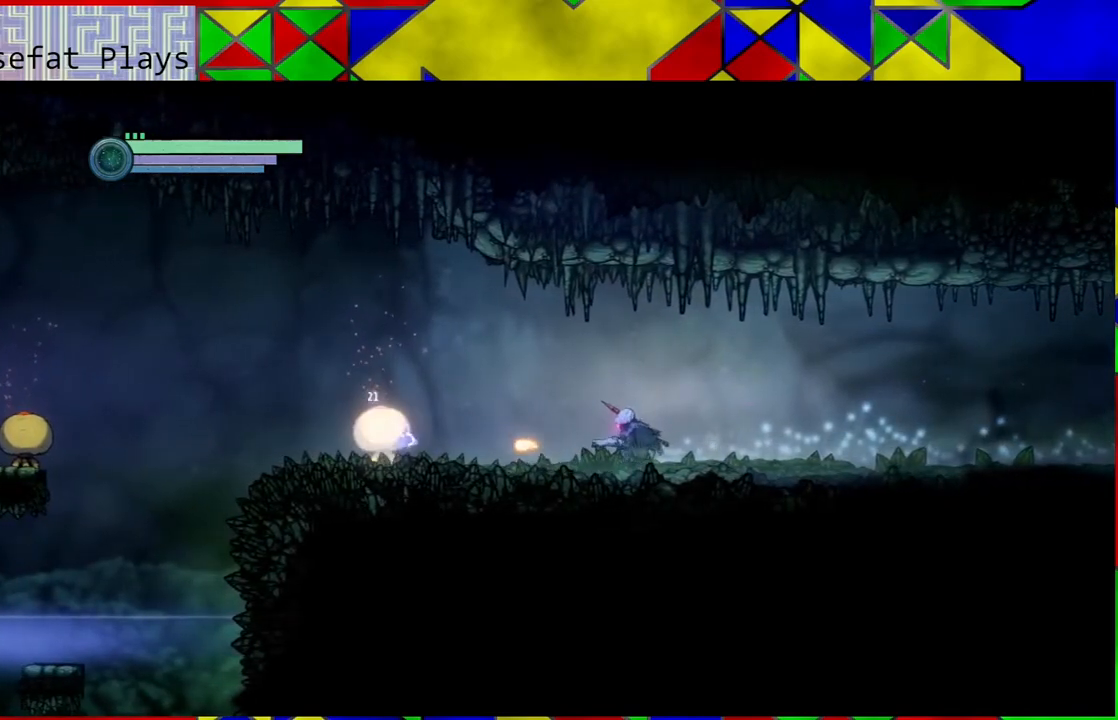
{"buttons": ["Y"], "left_stick": "center", "right_stick": "center", "events": []}
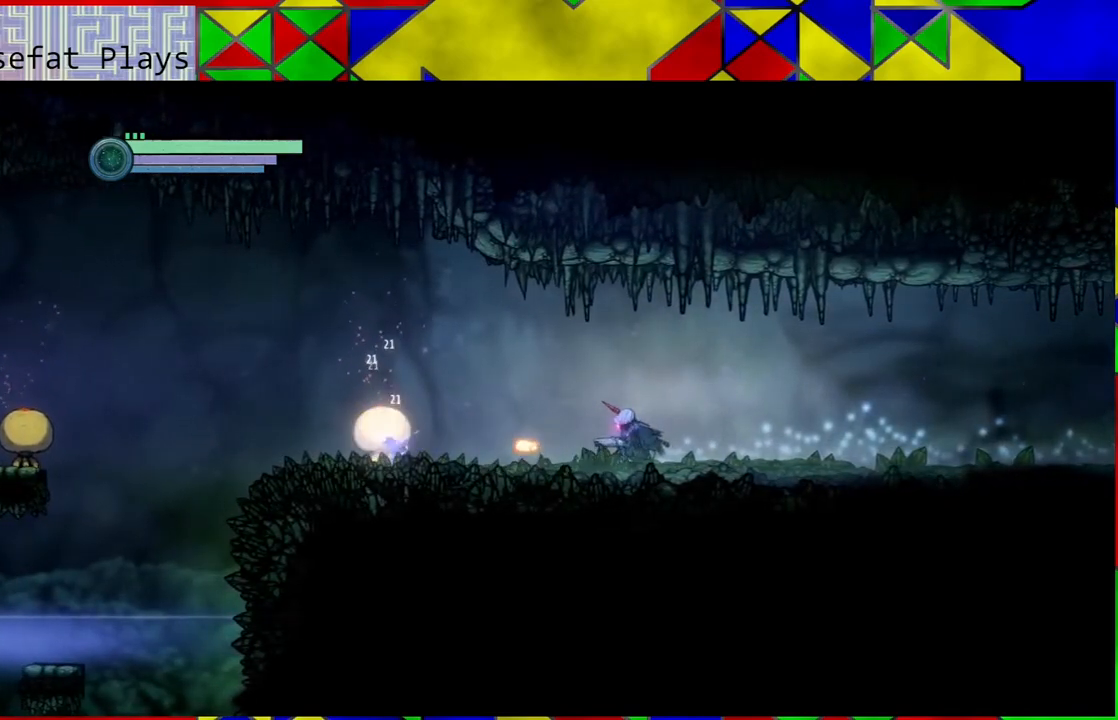
{"buttons": [], "left_stick": "left", "right_stick": "center", "events": [[450, "Y", "up"], [467, "left_stick", "left"]]}